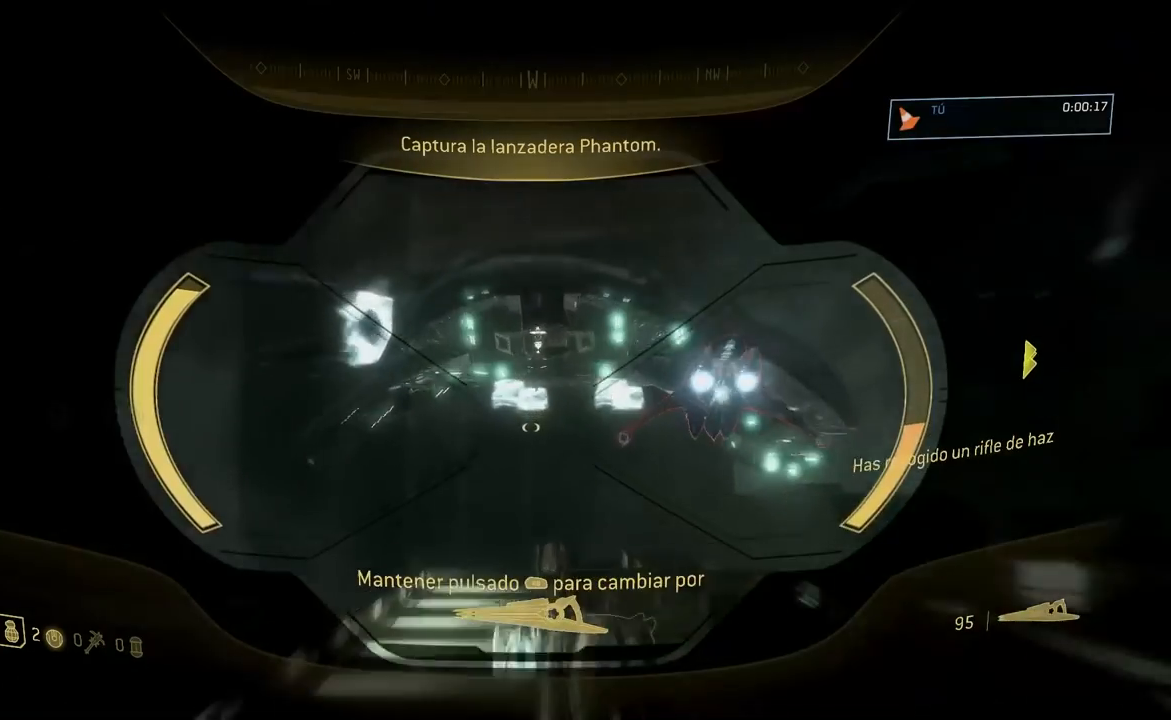
Gameplay with a controller (Xbox layout); each line is a JSON object with the inputs held at the frame after it. "events" lists button and stick changes between this image and that frame as [ms after this image, input, new state], when the widget could be followed in between.
{"buttons": [], "left_stick": "center", "right_stick": "center", "events": [[134, "right_stick", "center"], [150, "R3", "down"], [267, "R3", "up"], [300, "right_stick", "up"], [434, "right_stick", "center"]]}
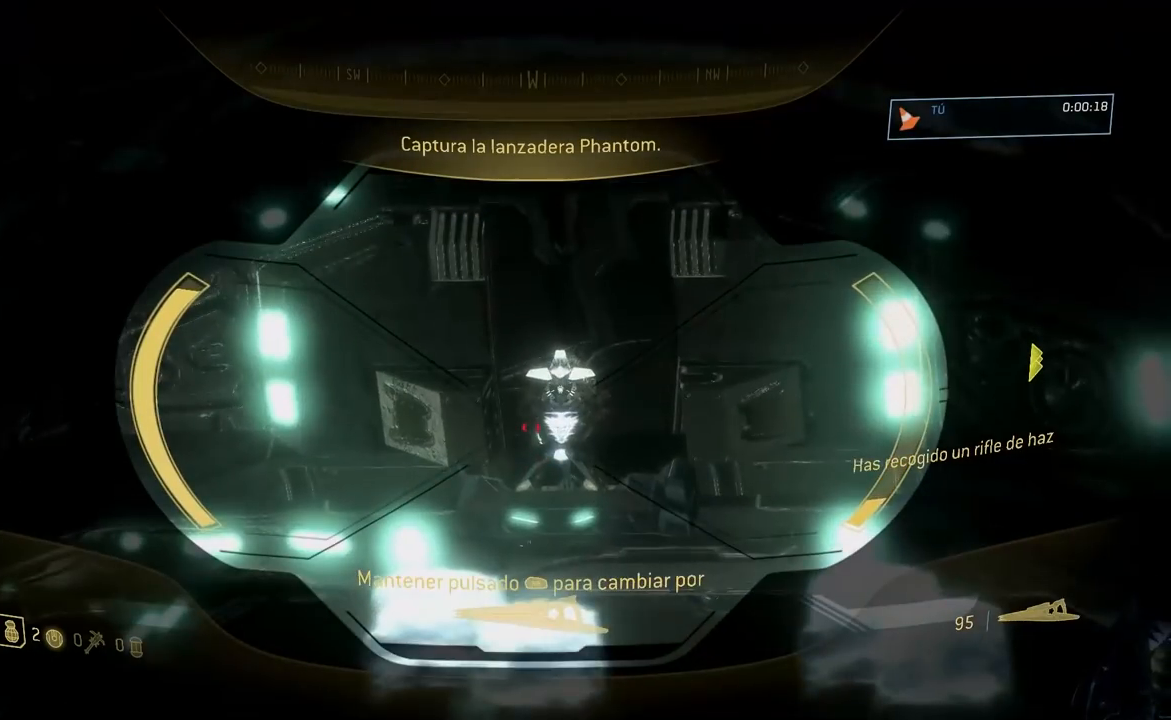
{"buttons": [], "left_stick": "center", "right_stick": "center", "events": [[16, "right_stick", "up"], [66, "right_stick", "center"], [233, "R2", "down"], [367, "R2", "up"]]}
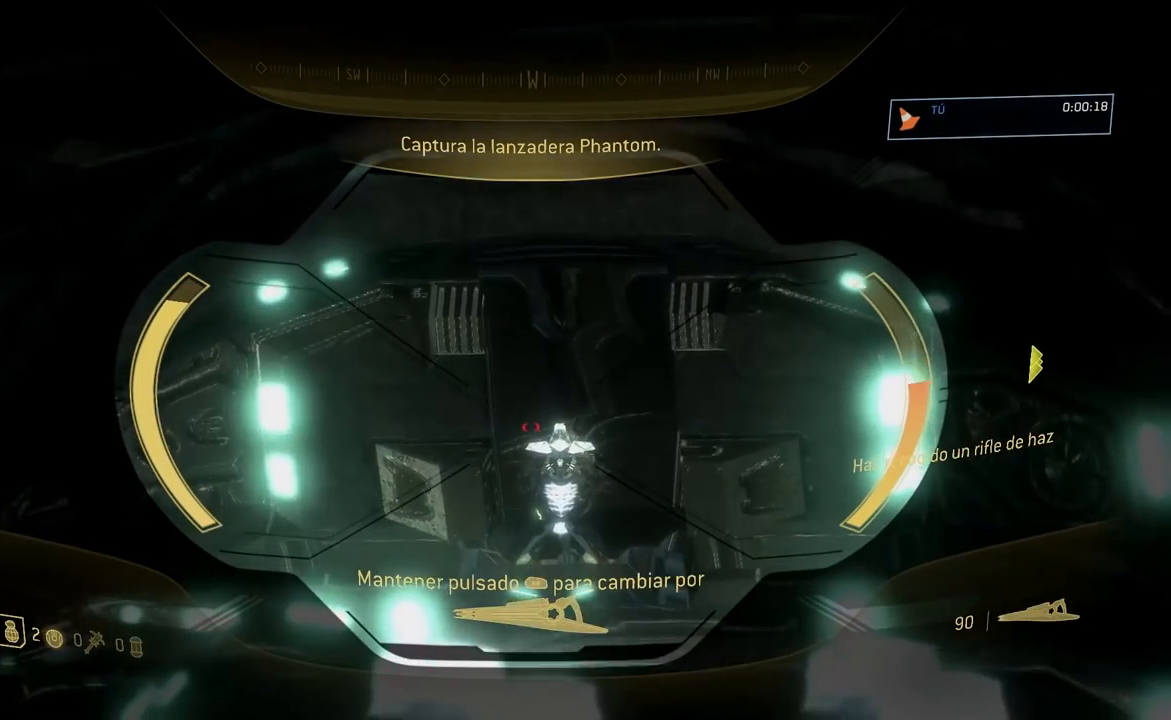
{"buttons": [], "left_stick": "center", "right_stick": "down", "events": [[200, "right_stick", "down"]]}
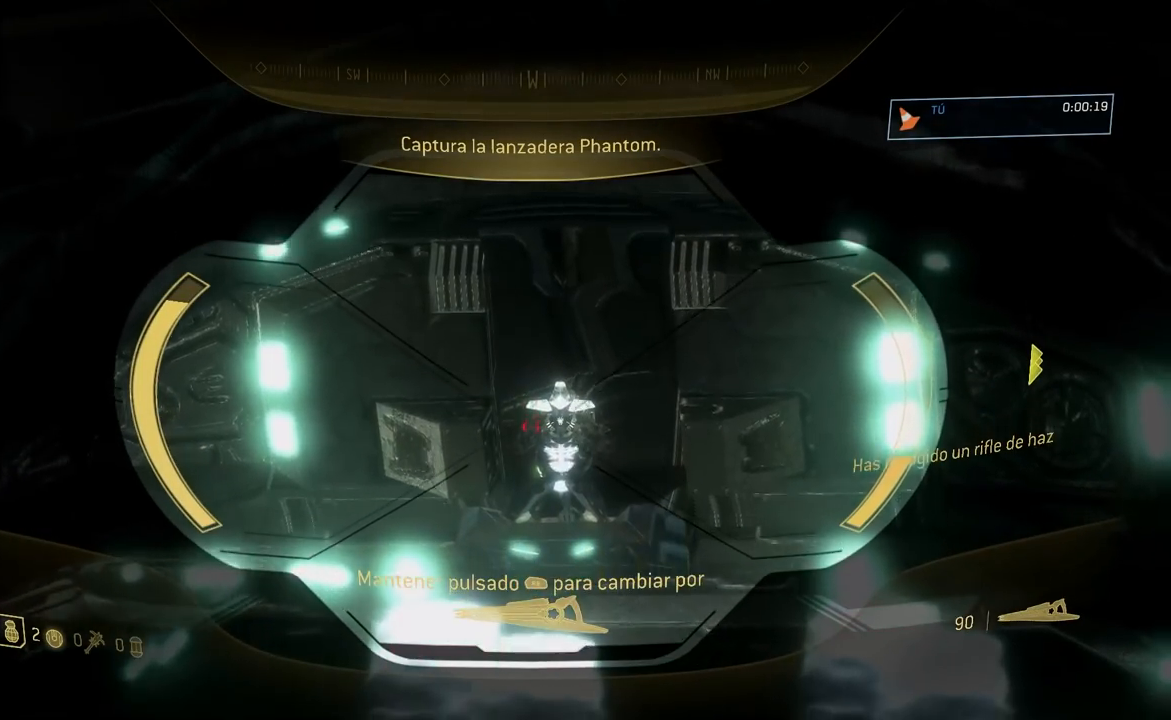
{"buttons": [], "left_stick": "center", "right_stick": "center", "events": [[50, "right_stick", "center"], [66, "R2", "down"], [200, "R2", "up"]]}
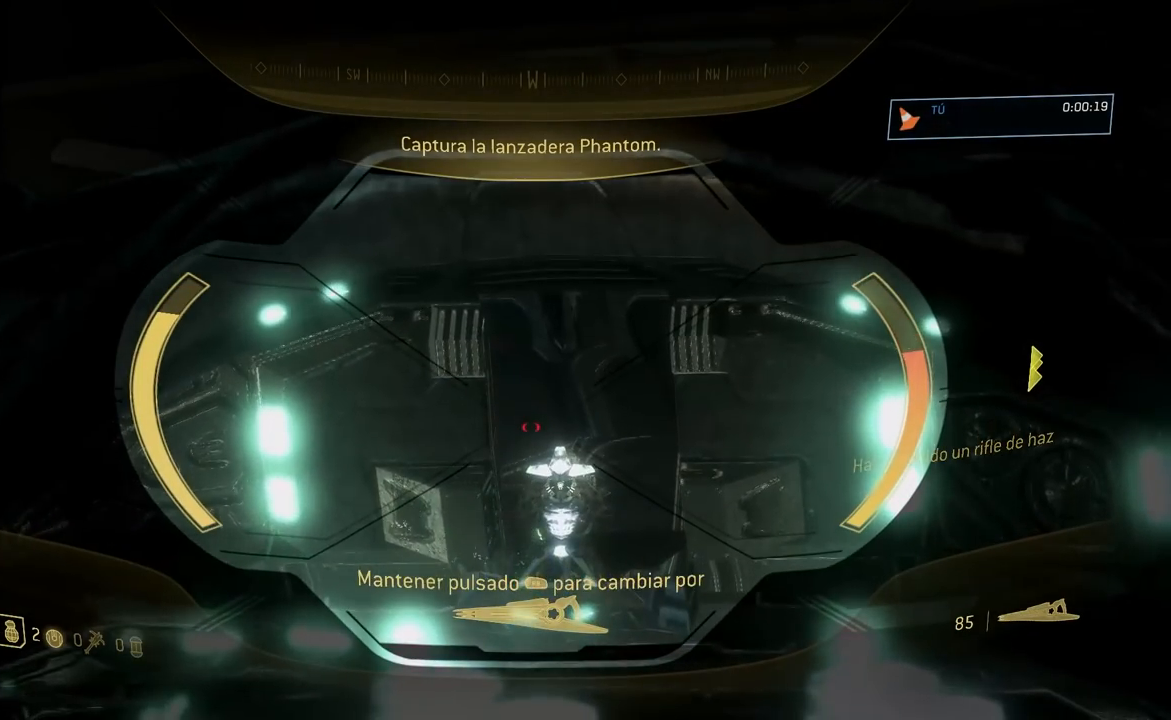
{"buttons": [], "left_stick": "center", "right_stick": "down", "events": [[84, "right_stick", "down"]]}
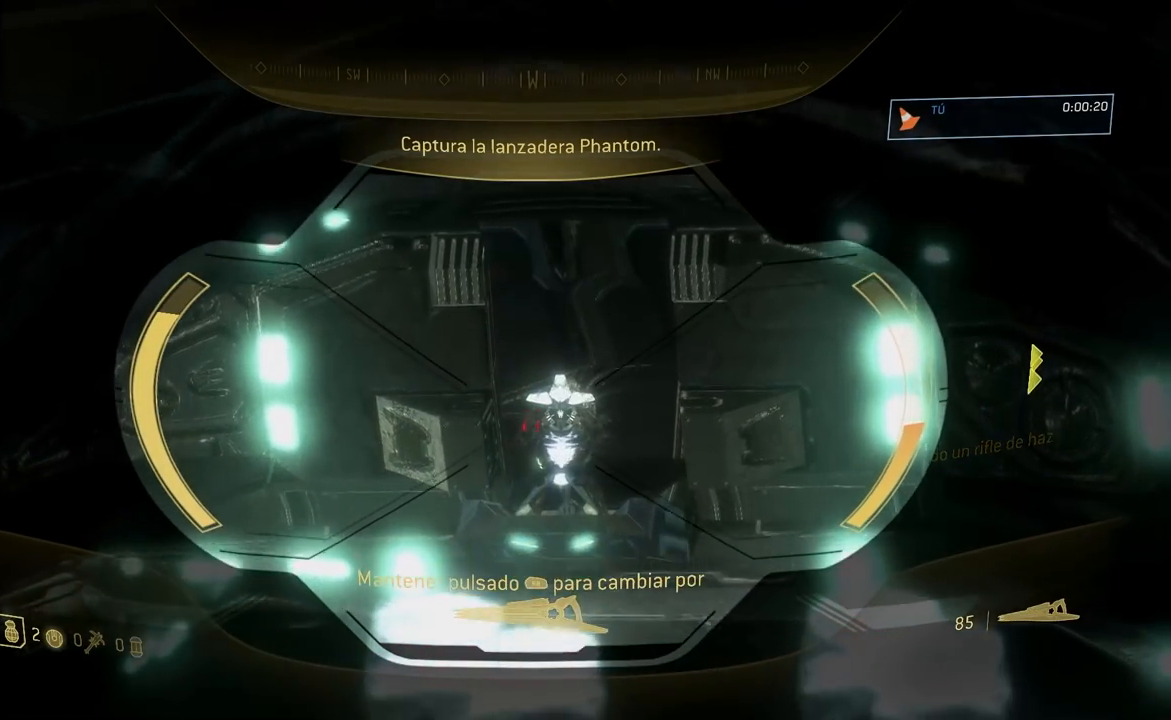
{"buttons": ["R3"], "left_stick": "center", "right_stick": "center", "events": [[66, "R2", "down"], [150, "right_stick", "center"], [217, "R2", "up"], [483, "R3", "down"]]}
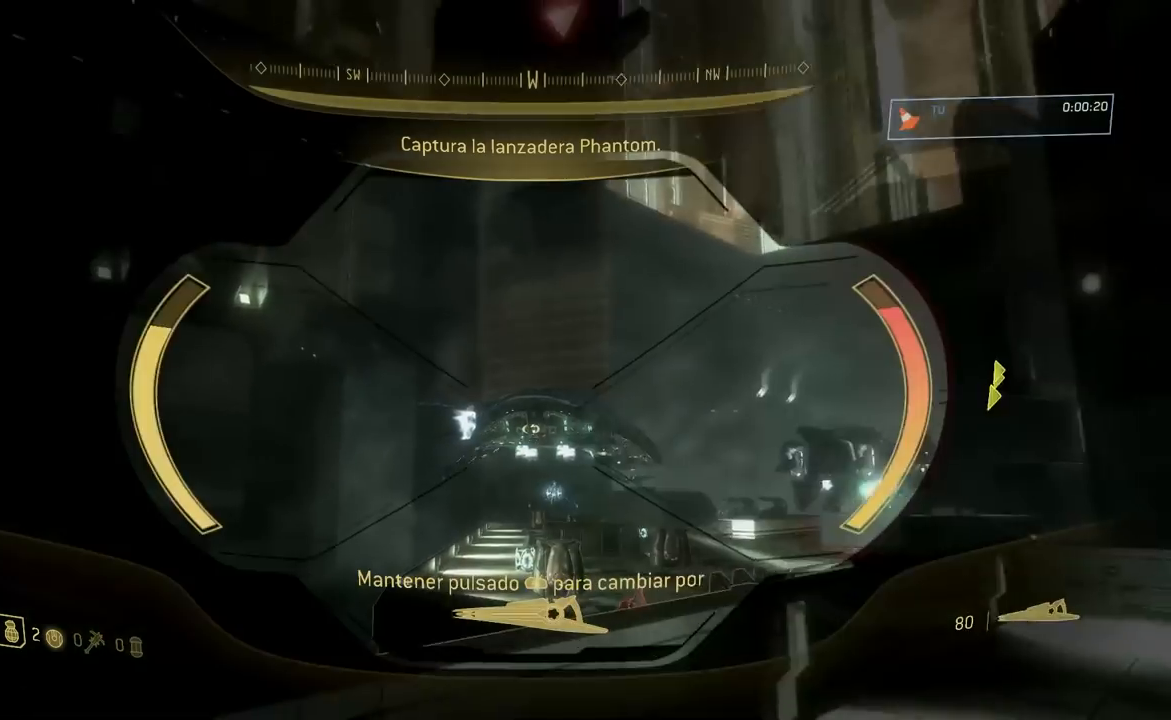
{"buttons": [], "left_stick": "down-right", "right_stick": "center", "events": [[117, "R3", "up"], [467, "left_stick", "down-right"]]}
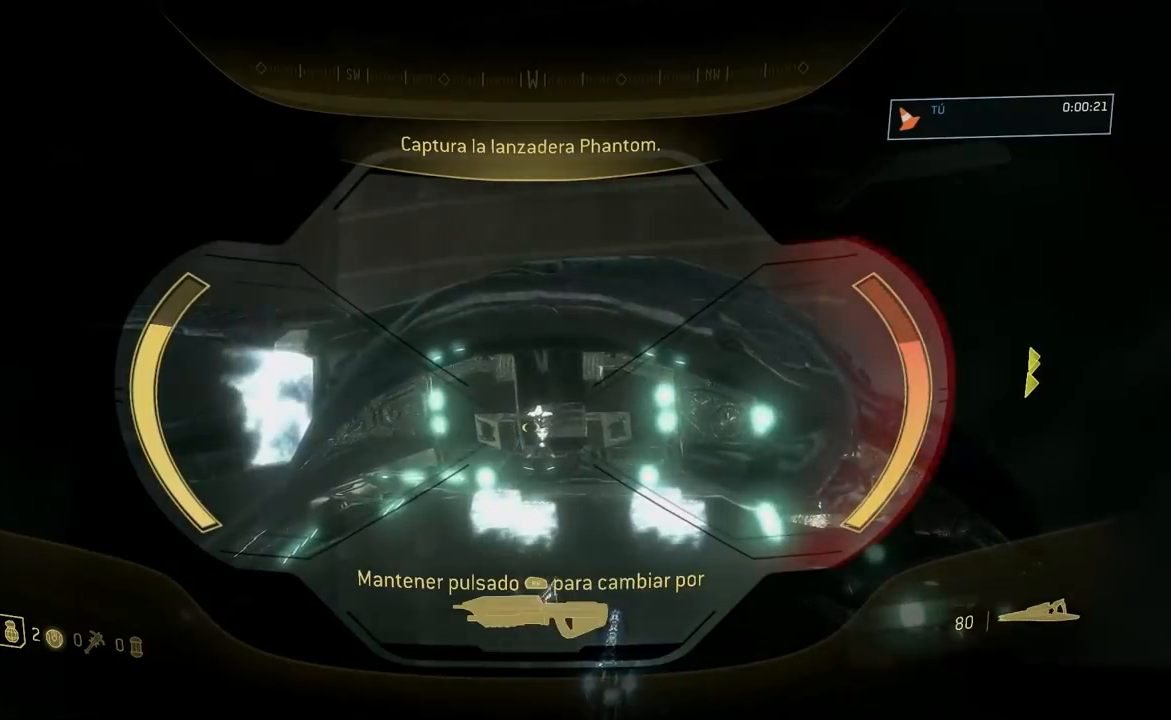
{"buttons": [], "left_stick": "right", "right_stick": "down-right"}
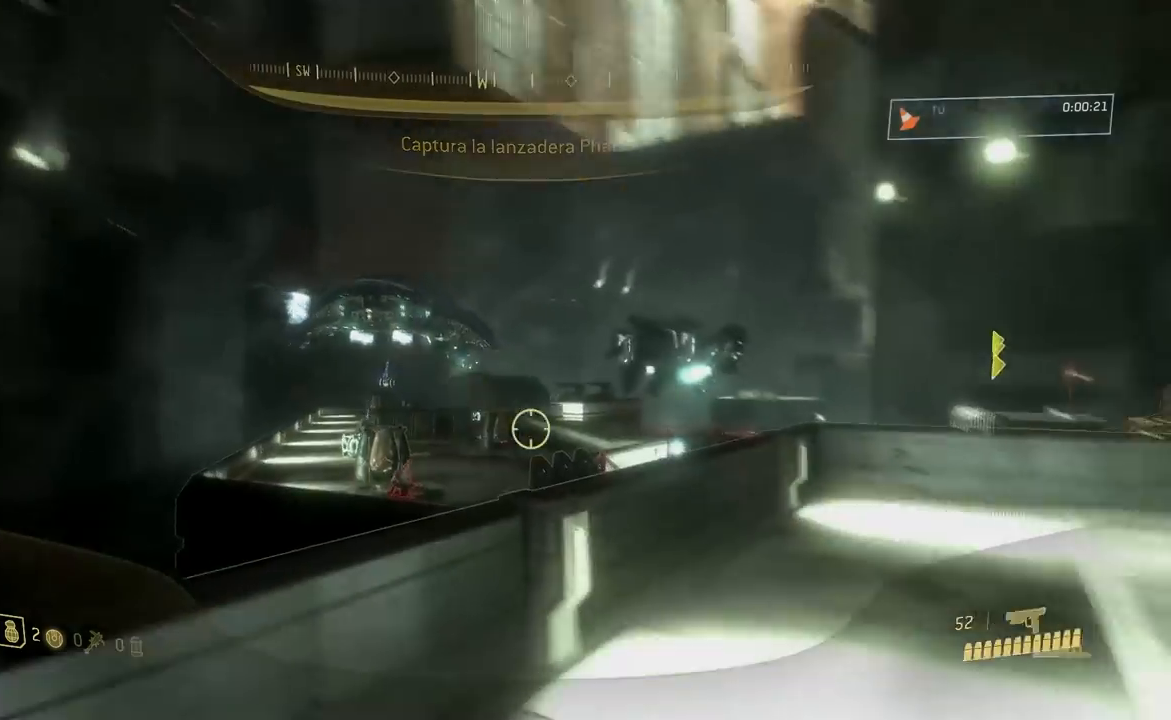
{"buttons": [], "left_stick": "right", "right_stick": "down", "events": [[100, "right_stick", "down"]]}